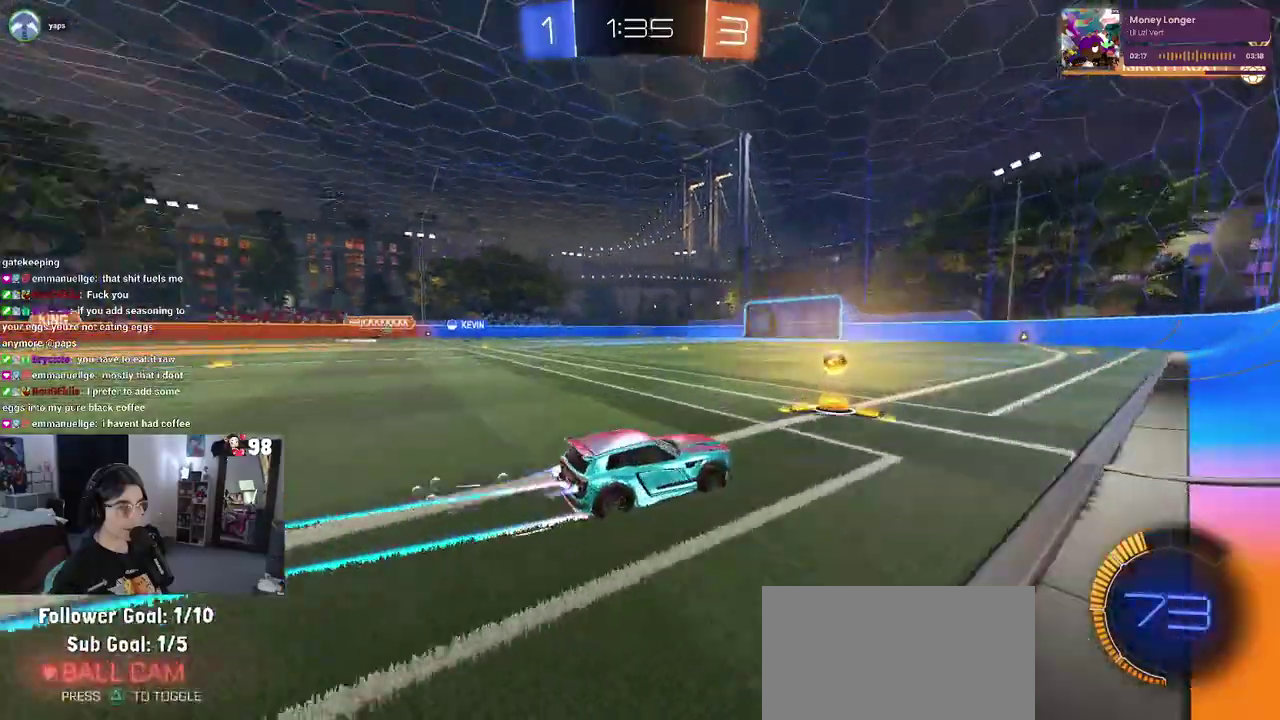
Gameplay with a controller (PlayStation layout); each line is a JSON object with the inputs held at the frame after it. "button_events" lists button changes between this image and that frame as [ms after this image, input, new state], when the widget could be followed in between (sticks are given only as held states). Not read: L1 L2 R1 TOUCHPAD.
{"buttons": ["R2"], "left_stick": "center", "right_stick": "center", "button_events": []}
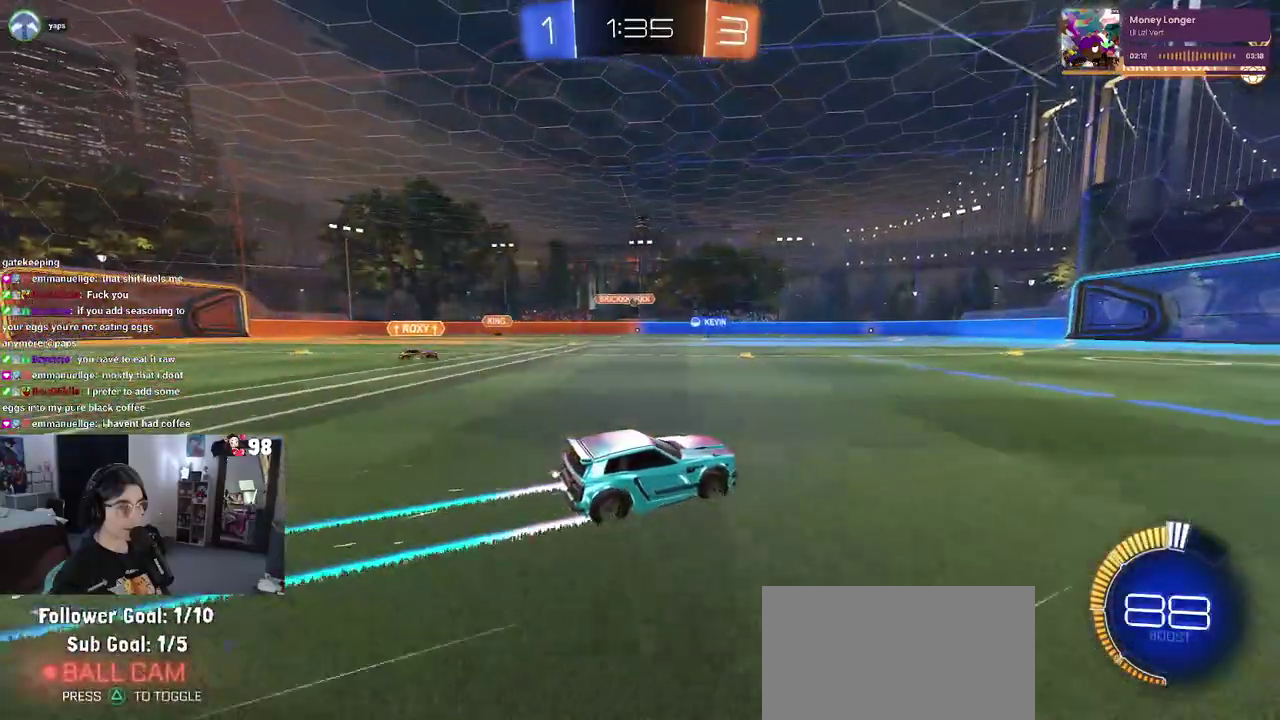
{"buttons": ["R2"], "left_stick": "center", "right_stick": "center", "button_events": []}
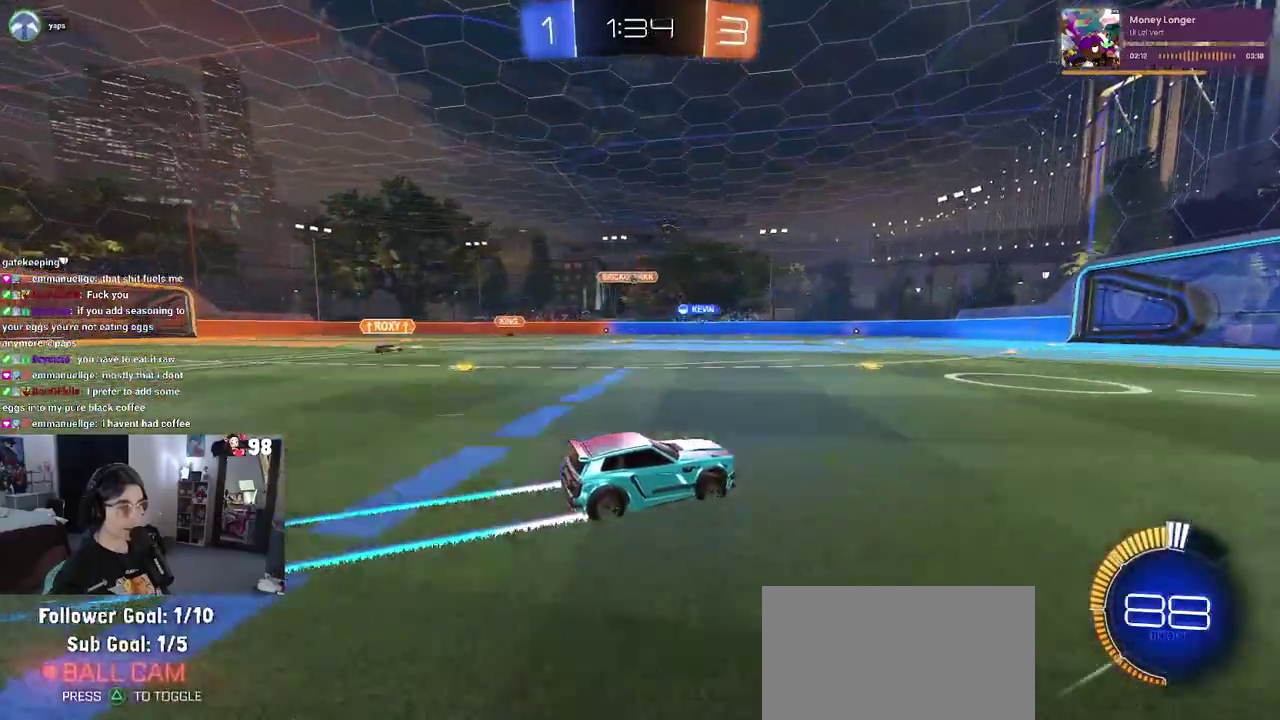
{"buttons": ["R2"], "left_stick": "center", "right_stick": "center", "button_events": []}
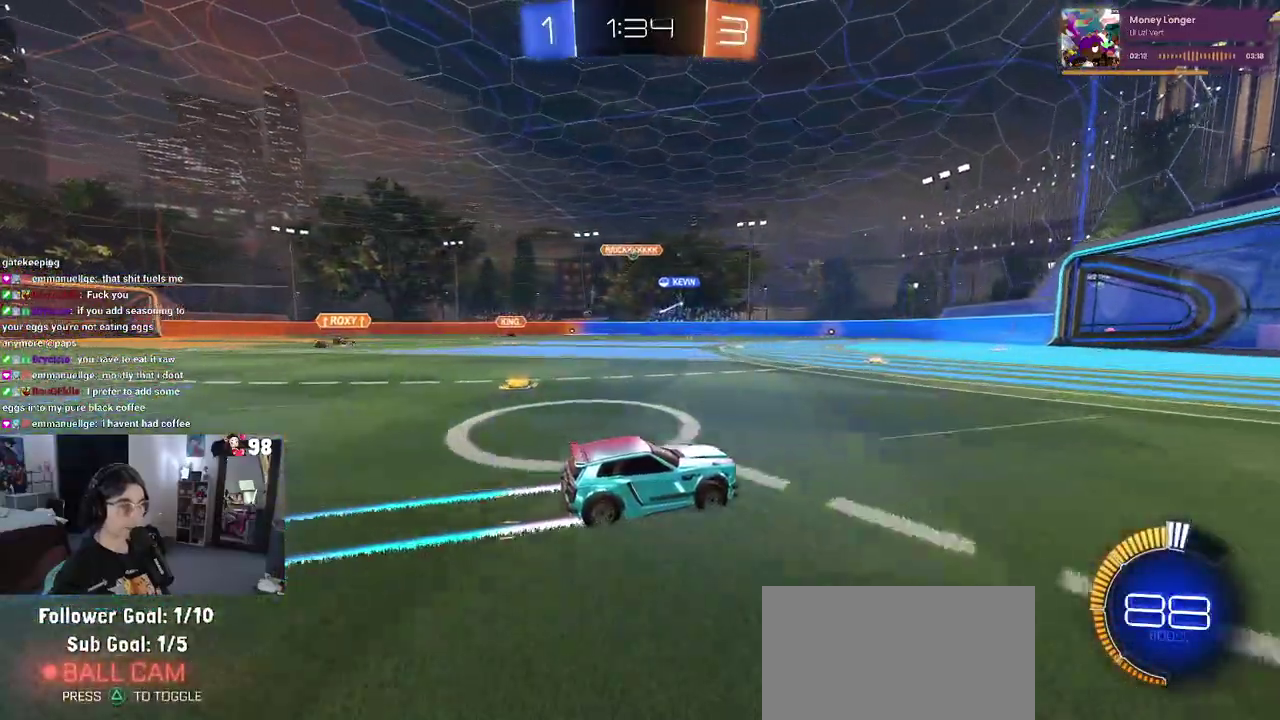
{"buttons": ["R2"], "left_stick": "center", "right_stick": "center", "button_events": []}
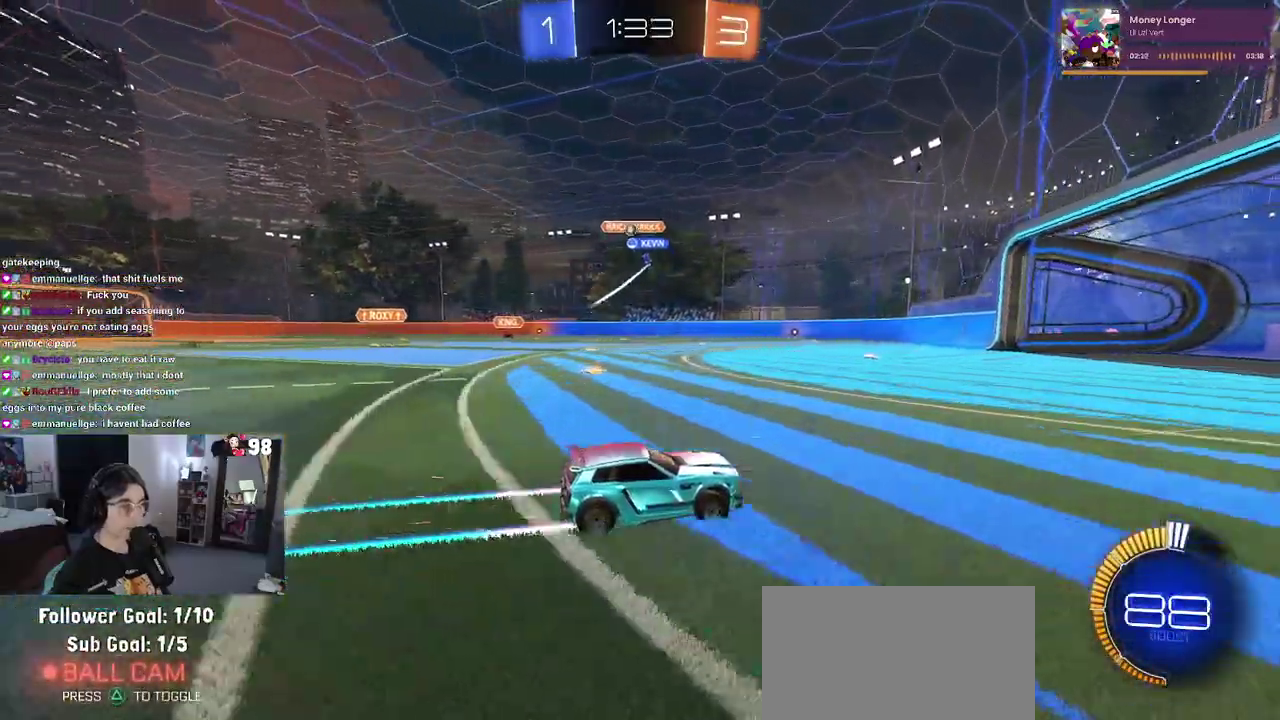
{"buttons": ["R2"], "left_stick": "left", "right_stick": "center", "button_events": [[217, "R2", "up"], [417, "R2", "down"]]}
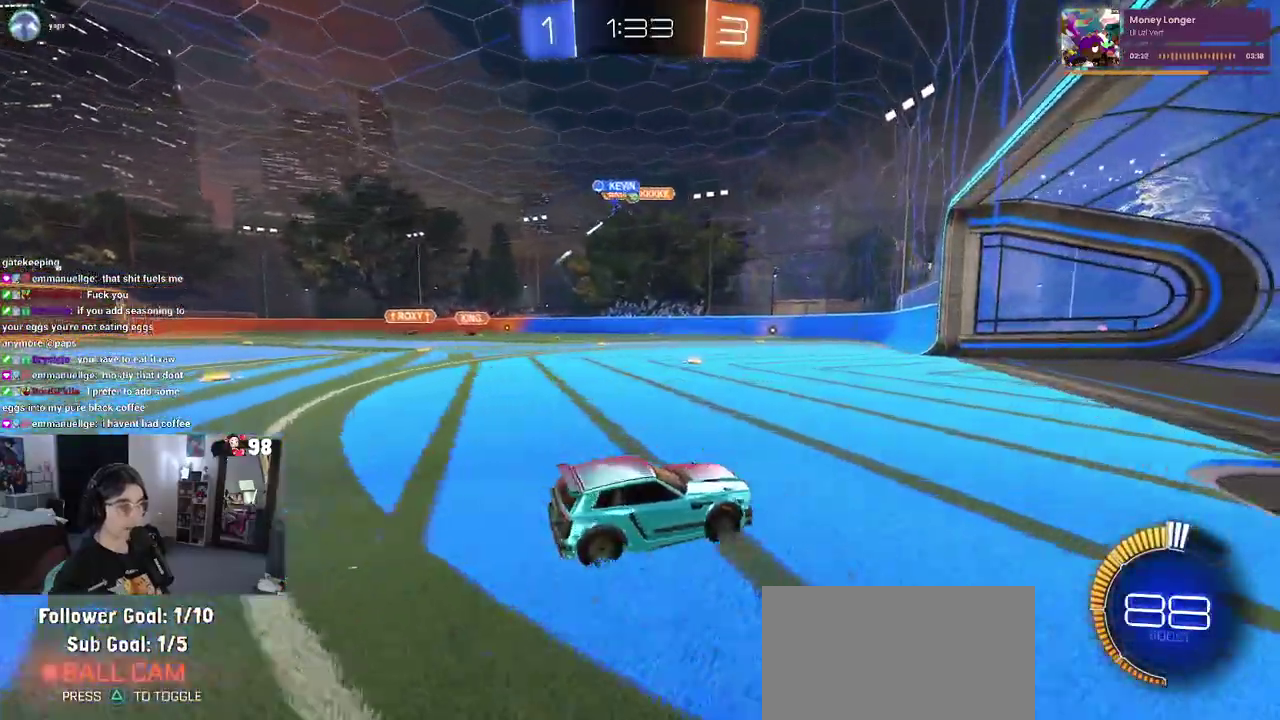
{"buttons": ["R2"], "left_stick": "center", "right_stick": "center", "button_events": []}
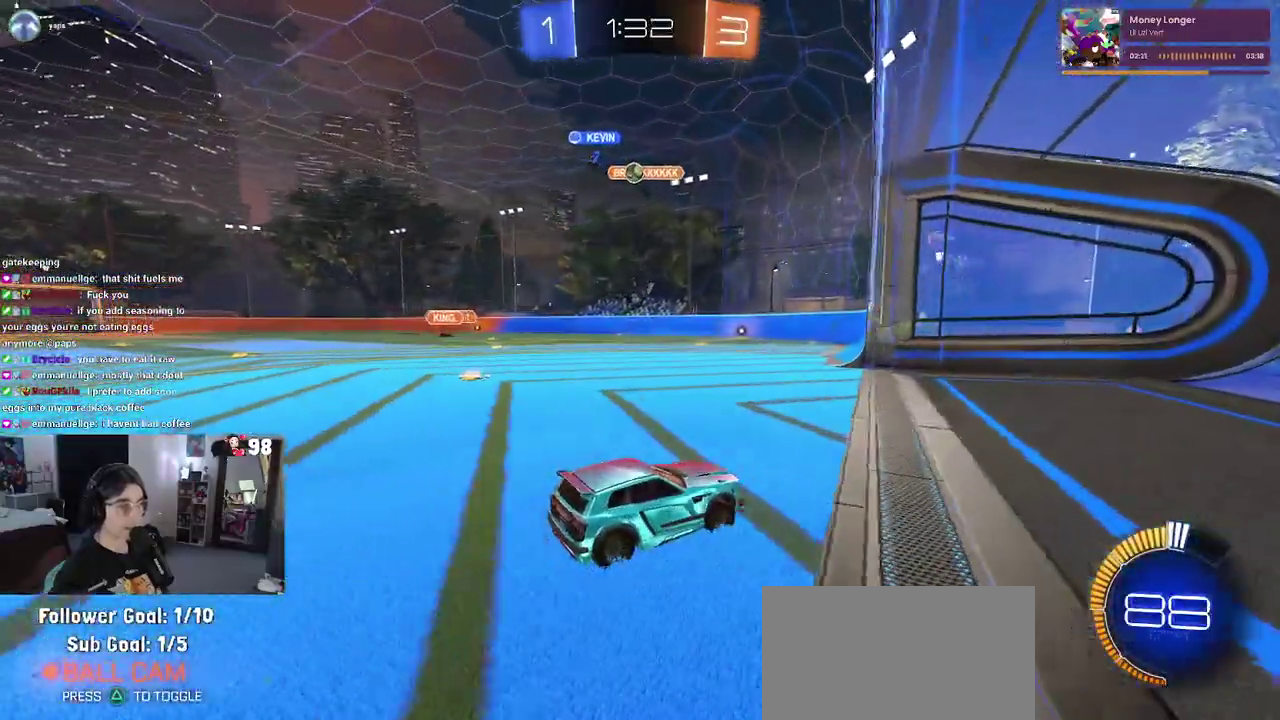
{"buttons": ["R2"], "left_stick": "center", "right_stick": "center", "button_events": [[100, "R2", "up"], [333, "R2", "down"]]}
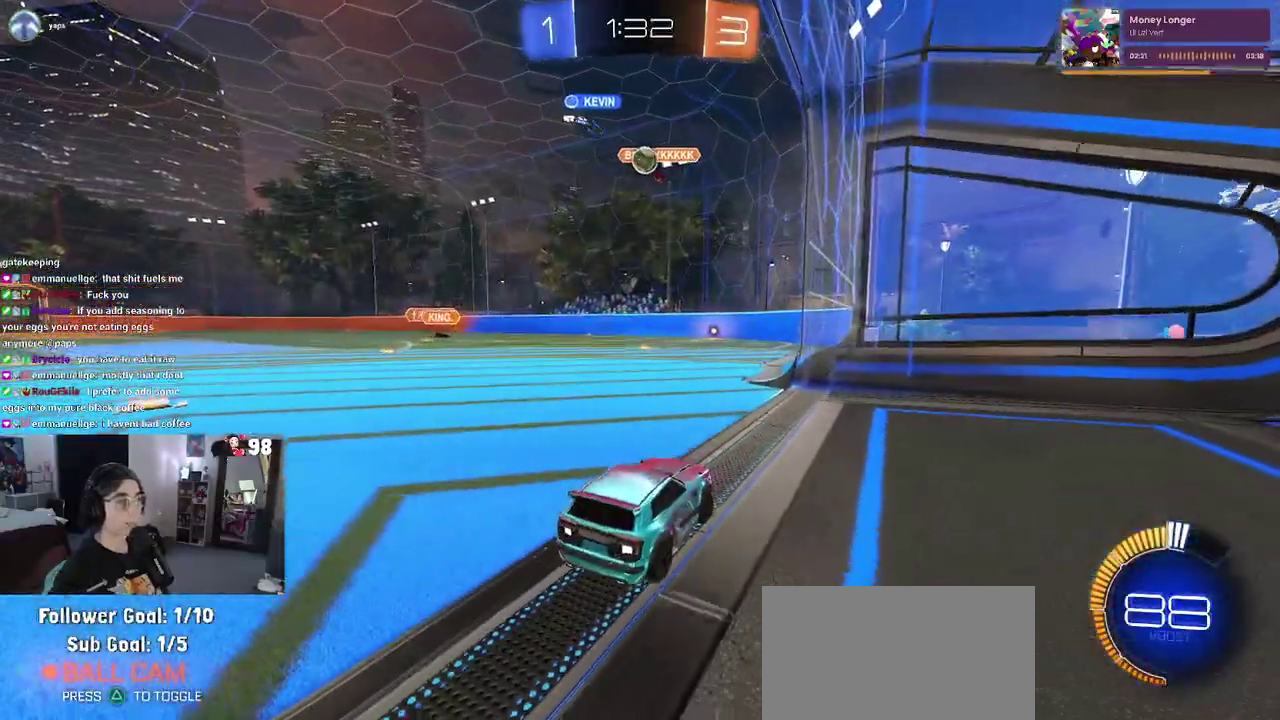
{"buttons": ["R2"], "left_stick": "left", "right_stick": "center", "button_events": []}
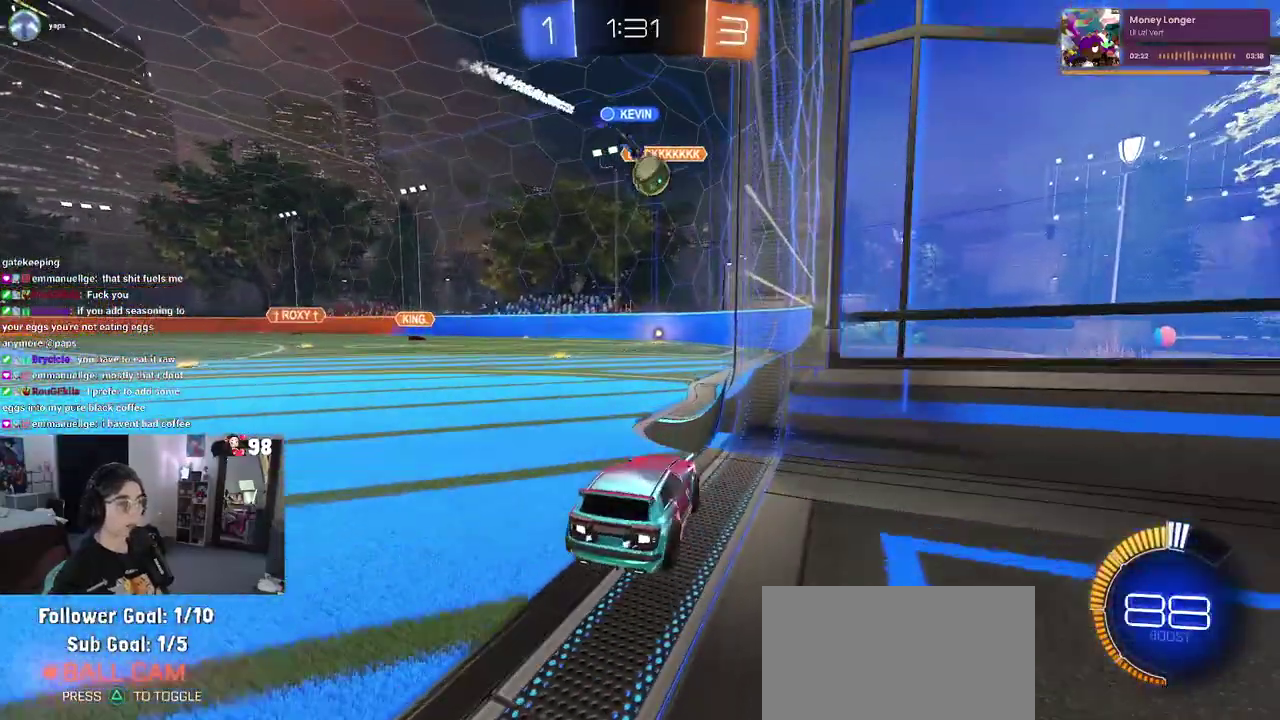
{"buttons": ["R2"], "left_stick": "center", "right_stick": "center", "button_events": [[200, "R2", "up"], [400, "R2", "down"]]}
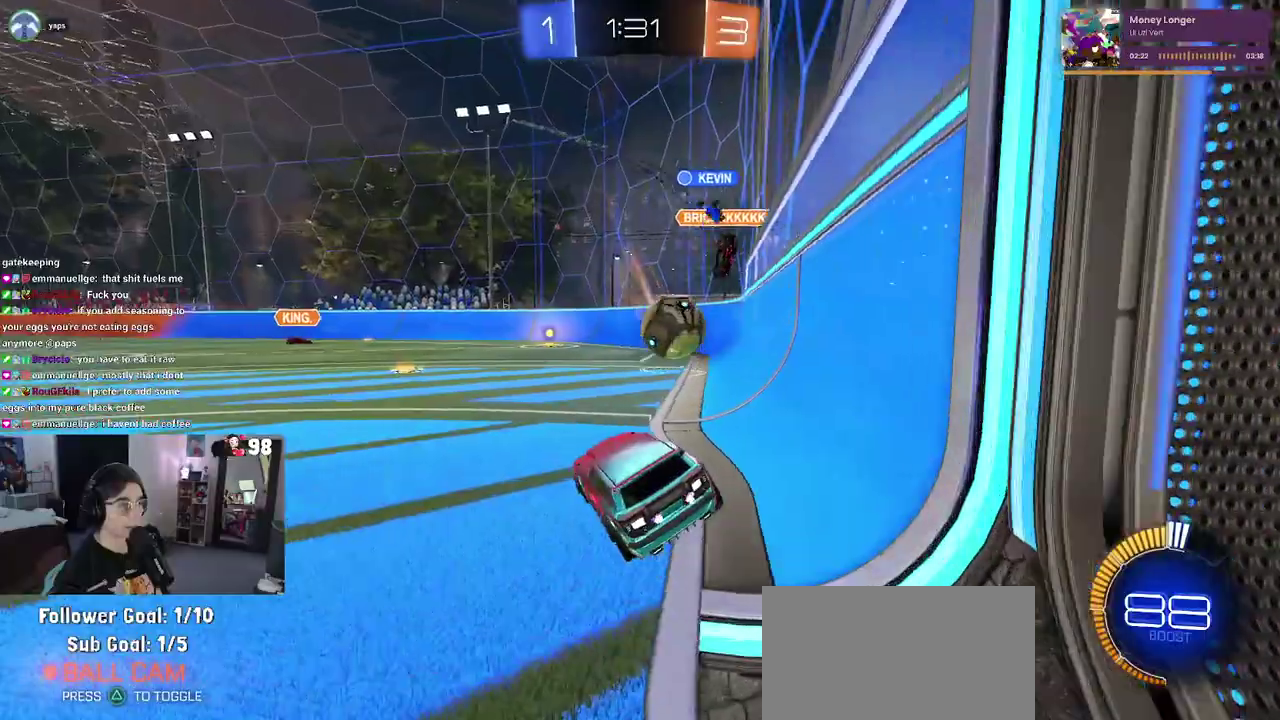
{"buttons": ["CROSS", "R2"], "left_stick": "down-left", "right_stick": "center", "button_events": [[117, "R2", "up"], [383, "R2", "down"], [400, "CROSS", "down"]]}
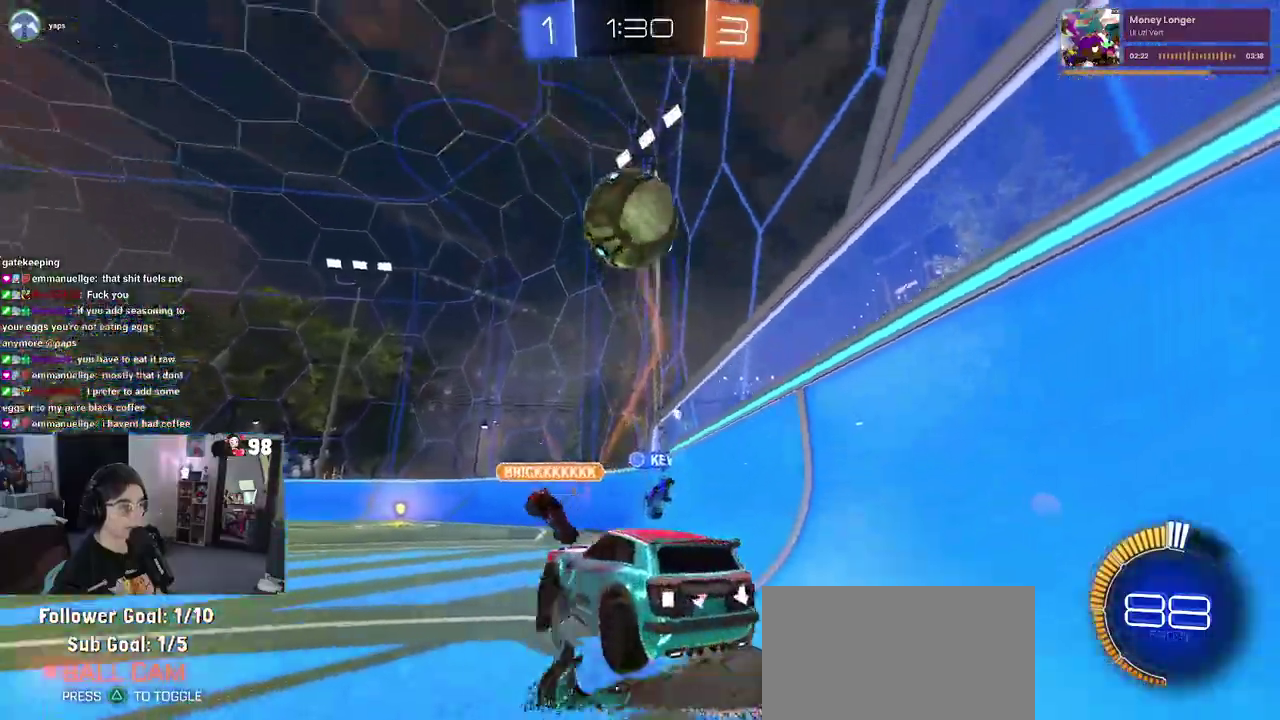
{"buttons": ["R2"], "left_stick": "down-left", "right_stick": "center", "button_events": [[117, "CROSS", "up"], [183, "CROSS", "down"], [317, "CROSS", "up"]]}
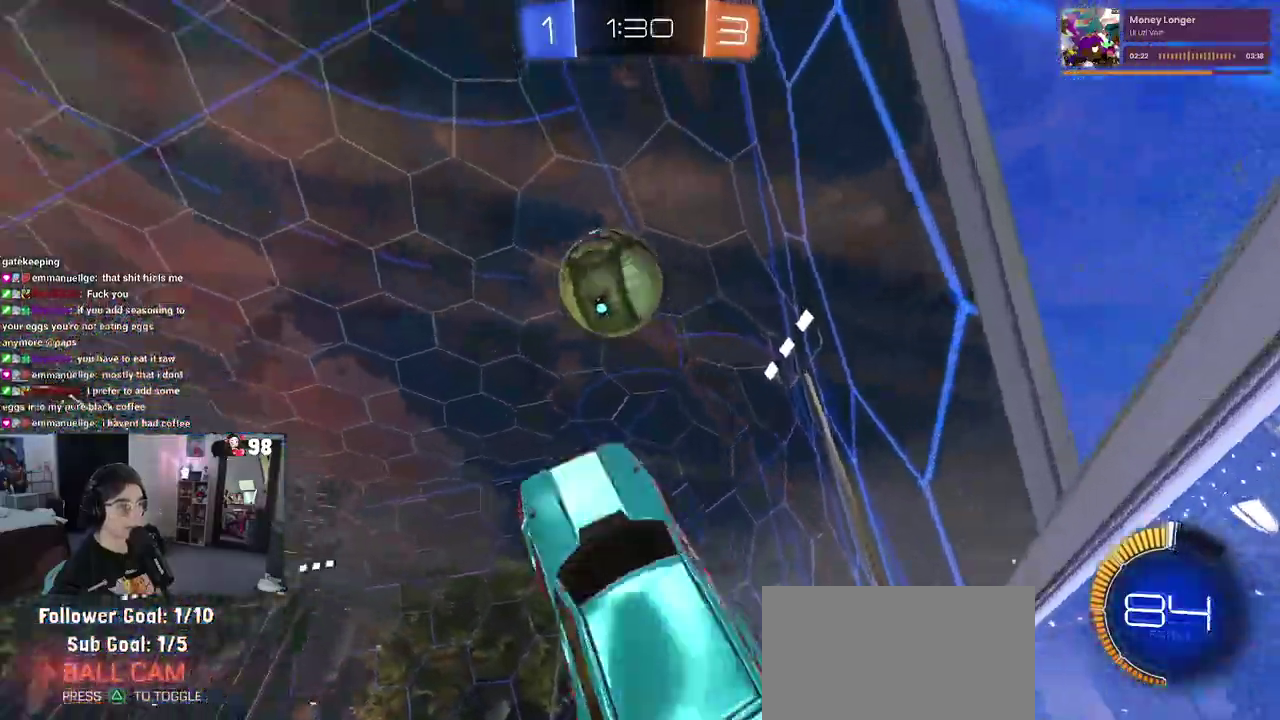
{"buttons": ["R2"], "left_stick": "up-right", "right_stick": "center", "button_events": []}
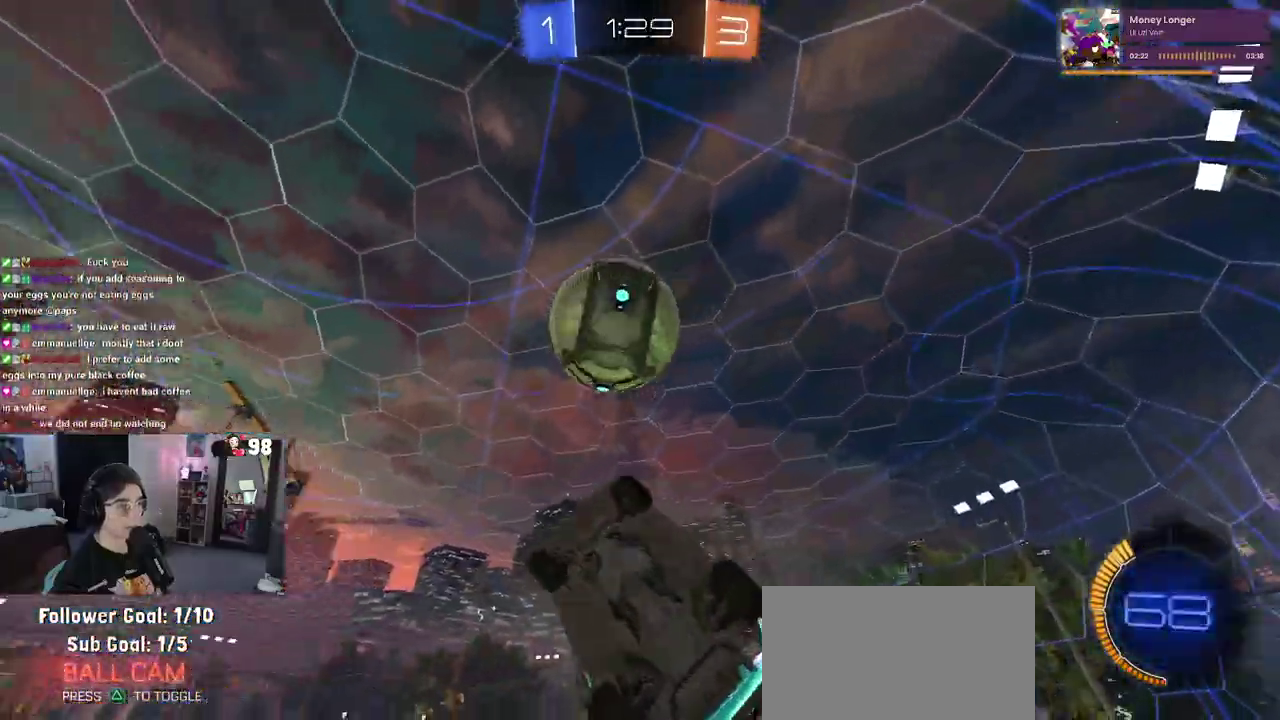
{"buttons": ["R2"], "left_stick": "right", "right_stick": "center", "button_events": []}
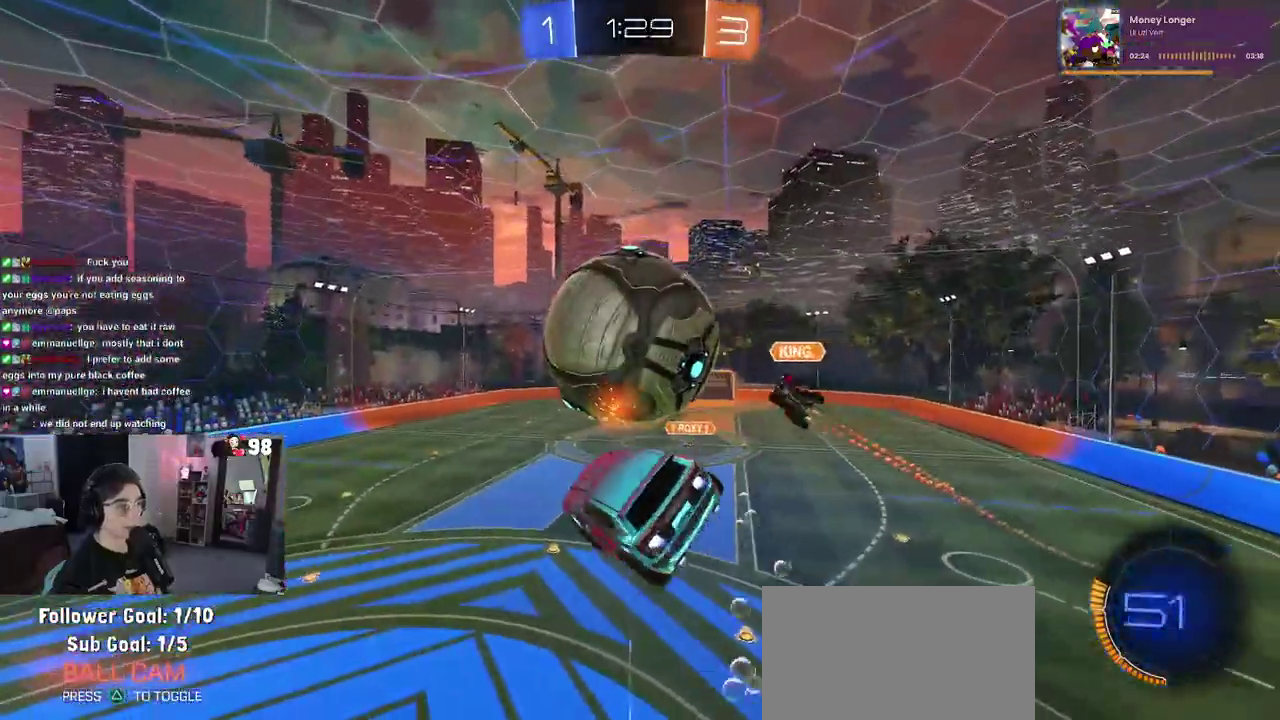
{"buttons": ["R2"], "left_stick": "right", "right_stick": "center", "button_events": []}
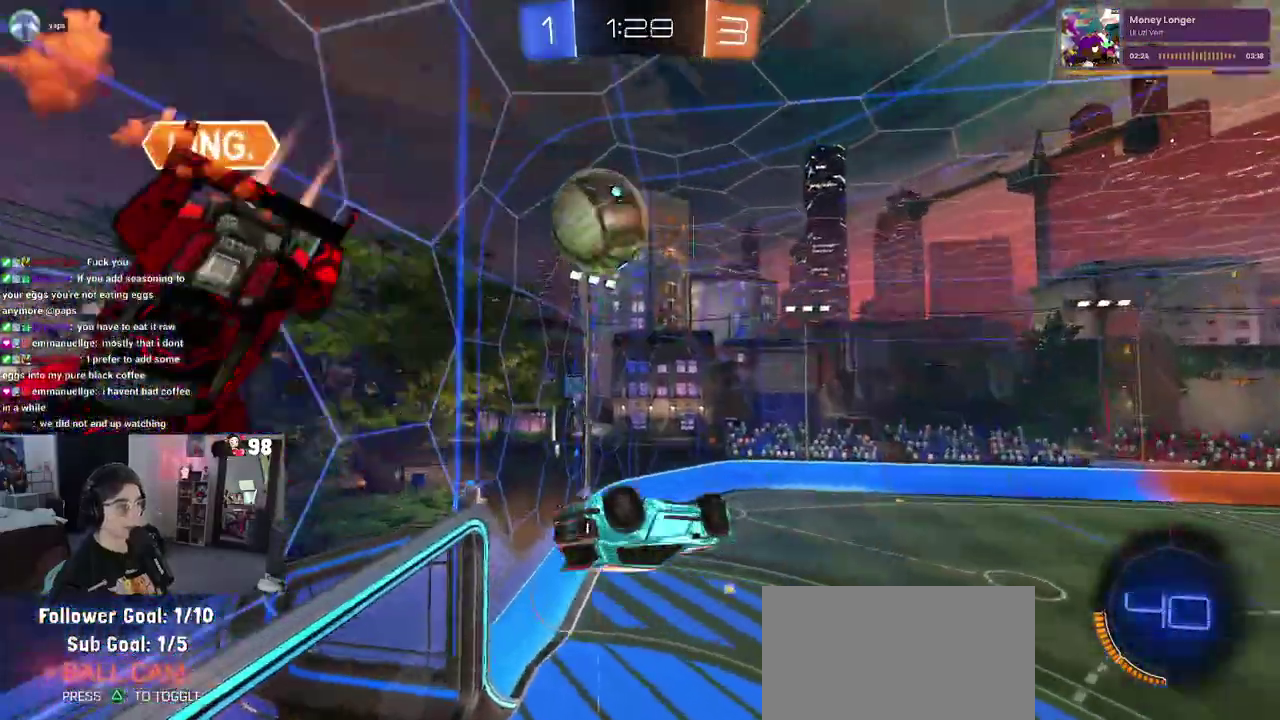
{"buttons": [], "left_stick": "center", "right_stick": "center", "button_events": [[33, "R2", "up"]]}
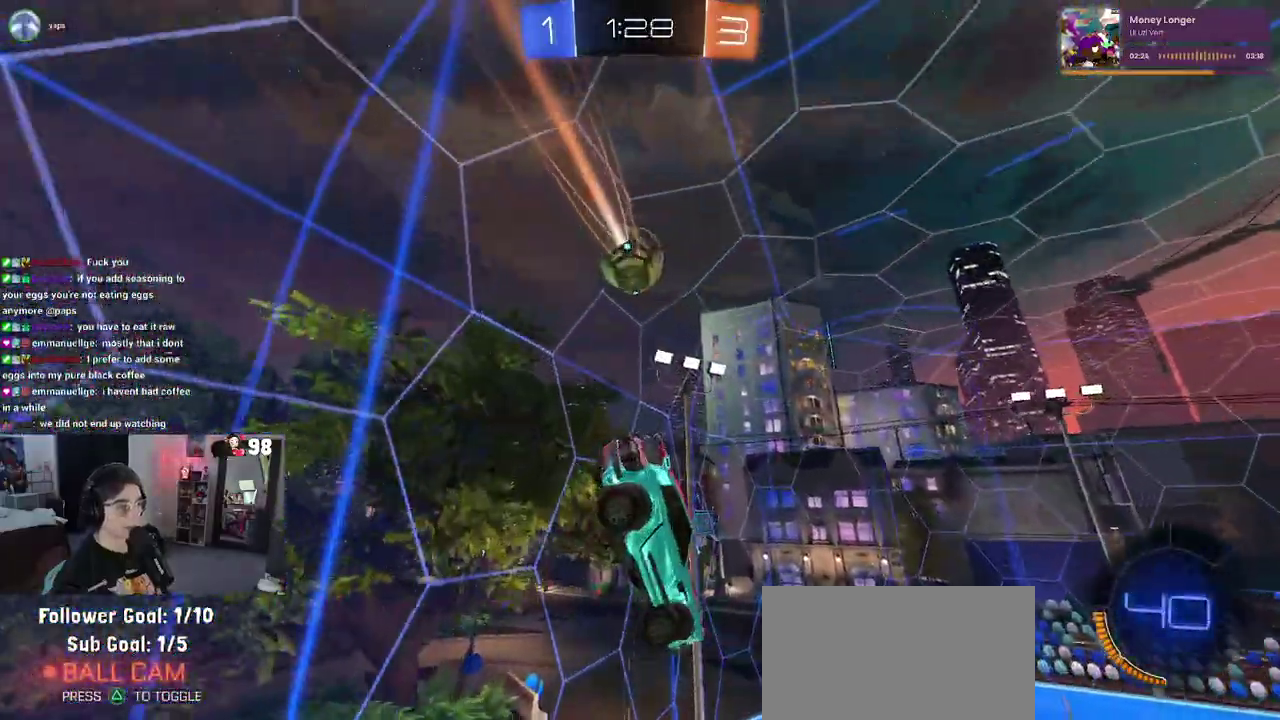
{"buttons": ["R2"], "left_stick": "center", "right_stick": "center", "button_events": [[150, "R2", "down"], [283, "SQUARE", "down"], [467, "SQUARE", "up"]]}
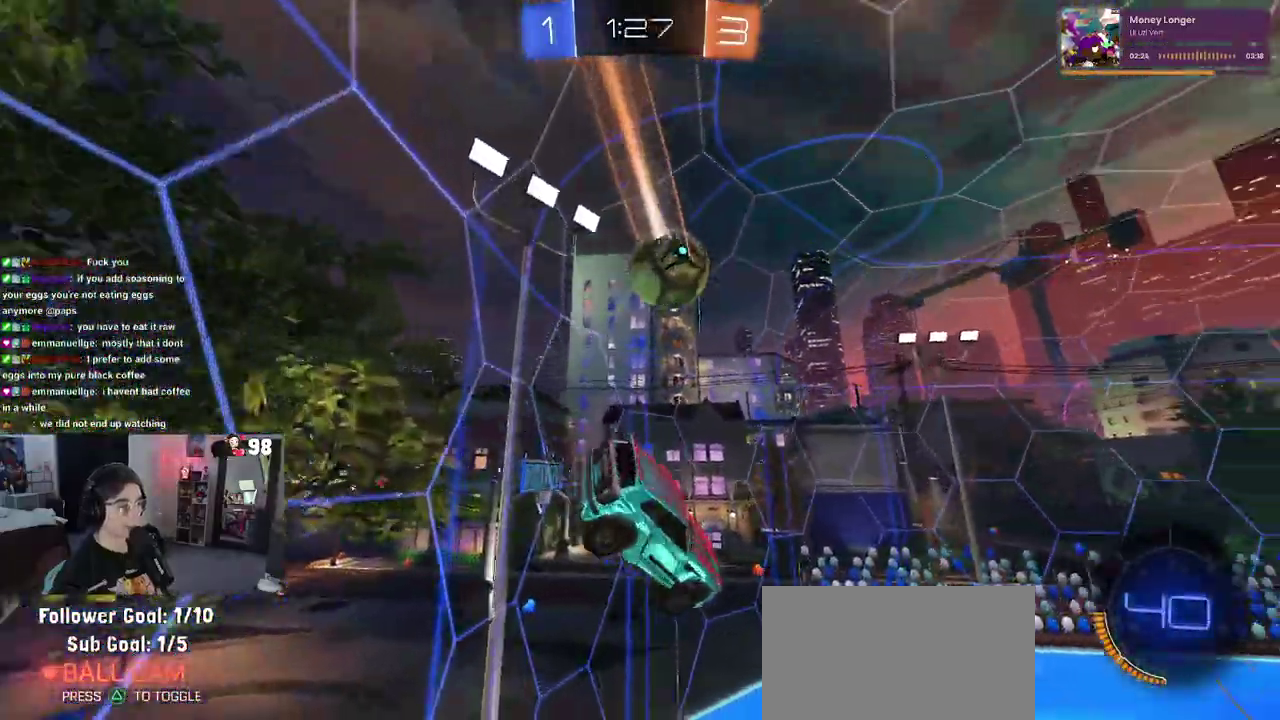
{"buttons": ["R2"], "left_stick": "center", "right_stick": "center", "button_events": []}
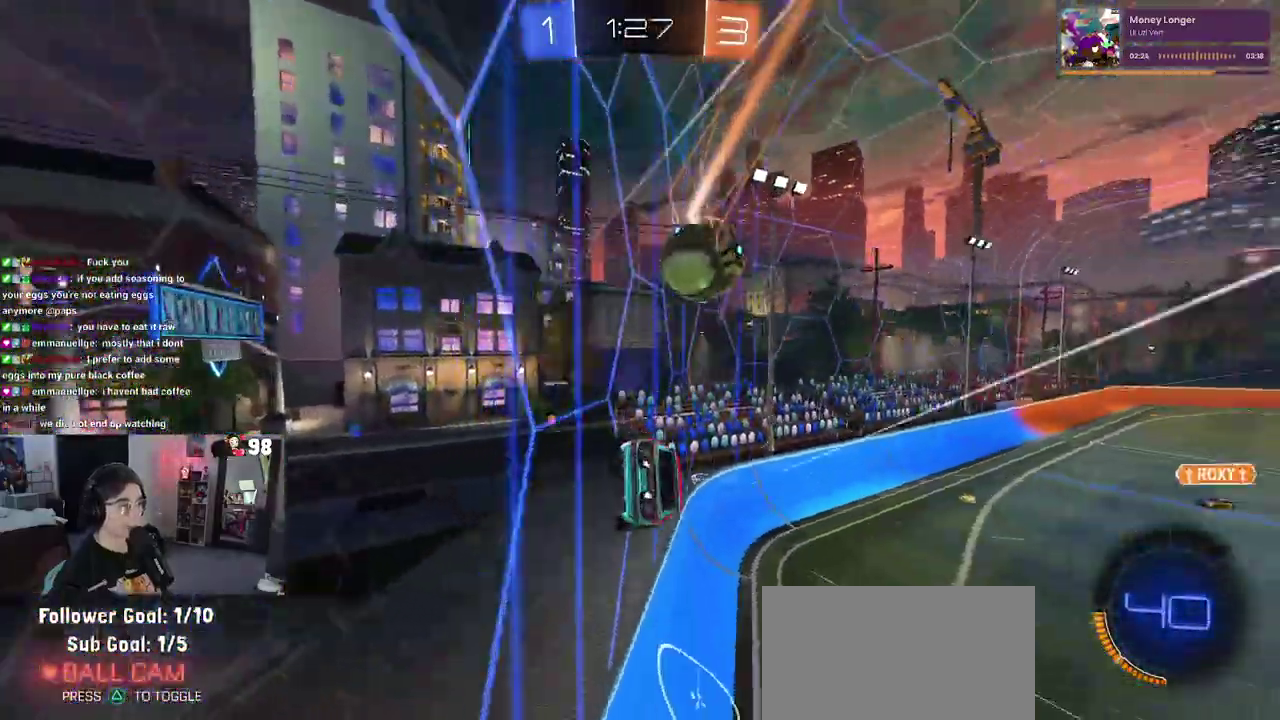
{"buttons": ["R2"], "left_stick": "right", "right_stick": "center", "button_events": [[250, "CROSS", "down"], [450, "CROSS", "up"]]}
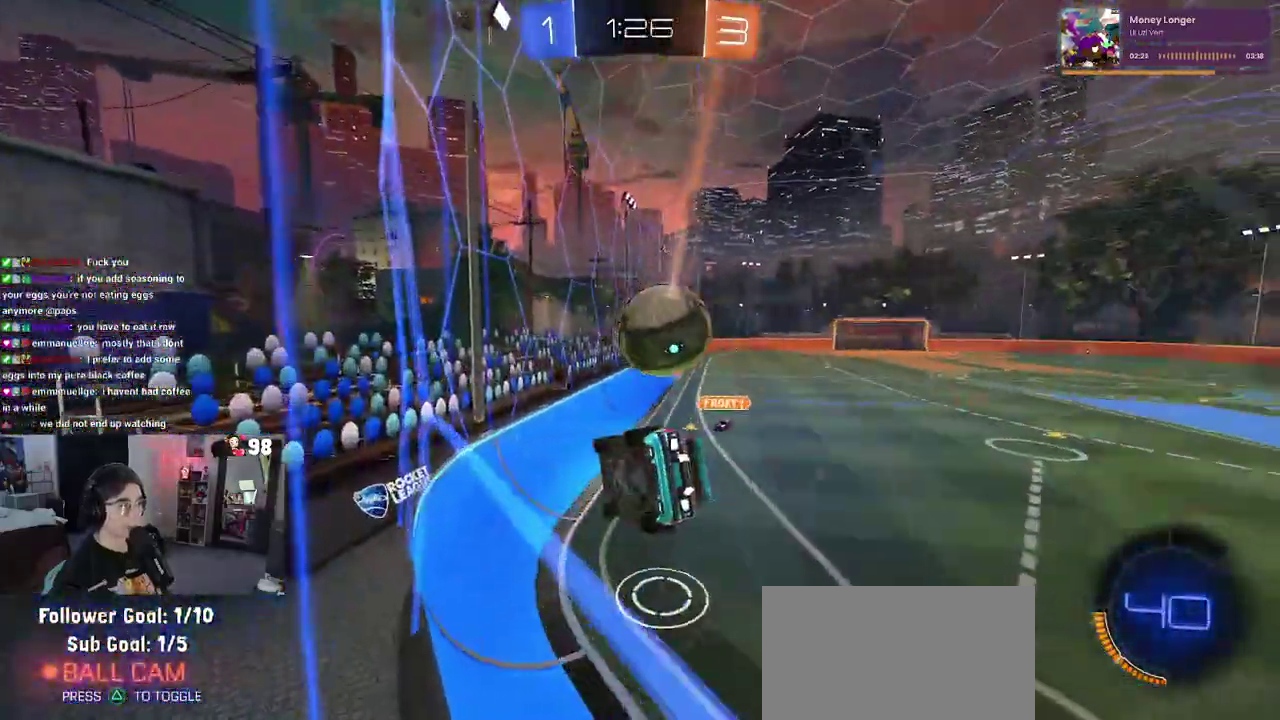
{"buttons": ["R2"], "left_stick": "center", "right_stick": "center", "button_events": [[100, "SQUARE", "down"], [167, "SQUARE", "up"], [217, "CROSS", "down"], [317, "CROSS", "up"]]}
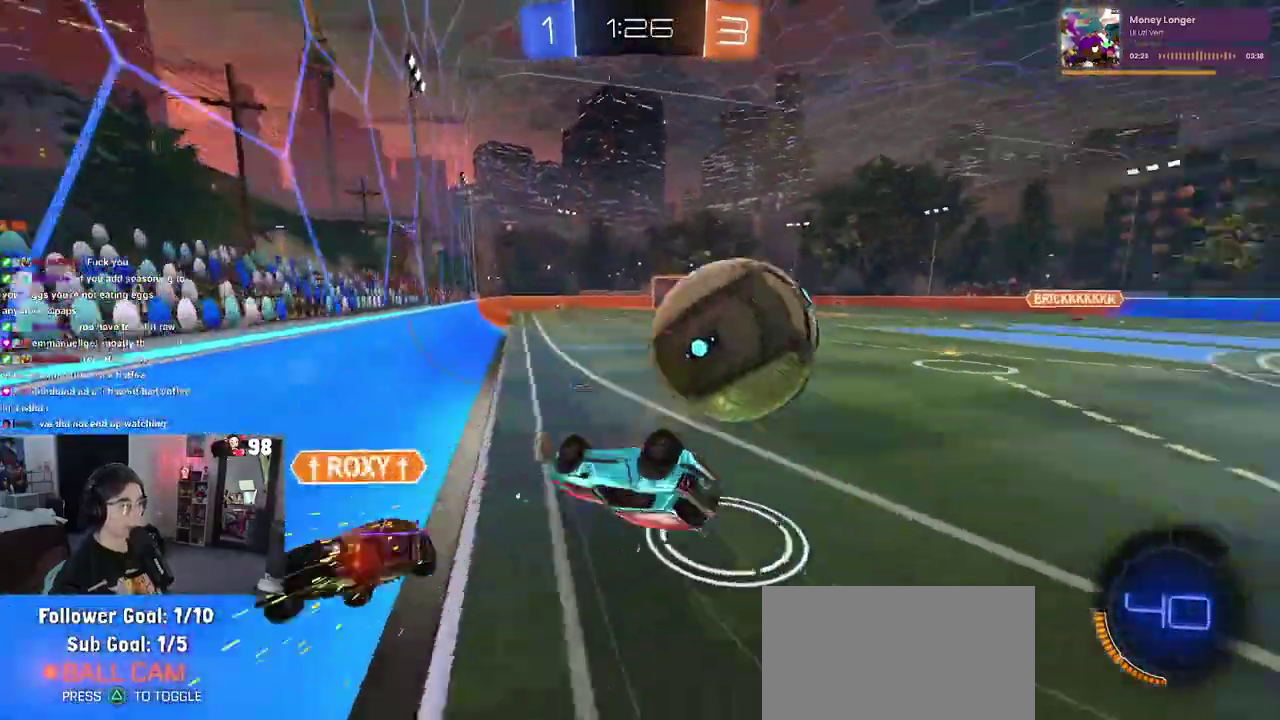
{"buttons": ["R2"], "left_stick": "down", "right_stick": "center", "button_events": []}
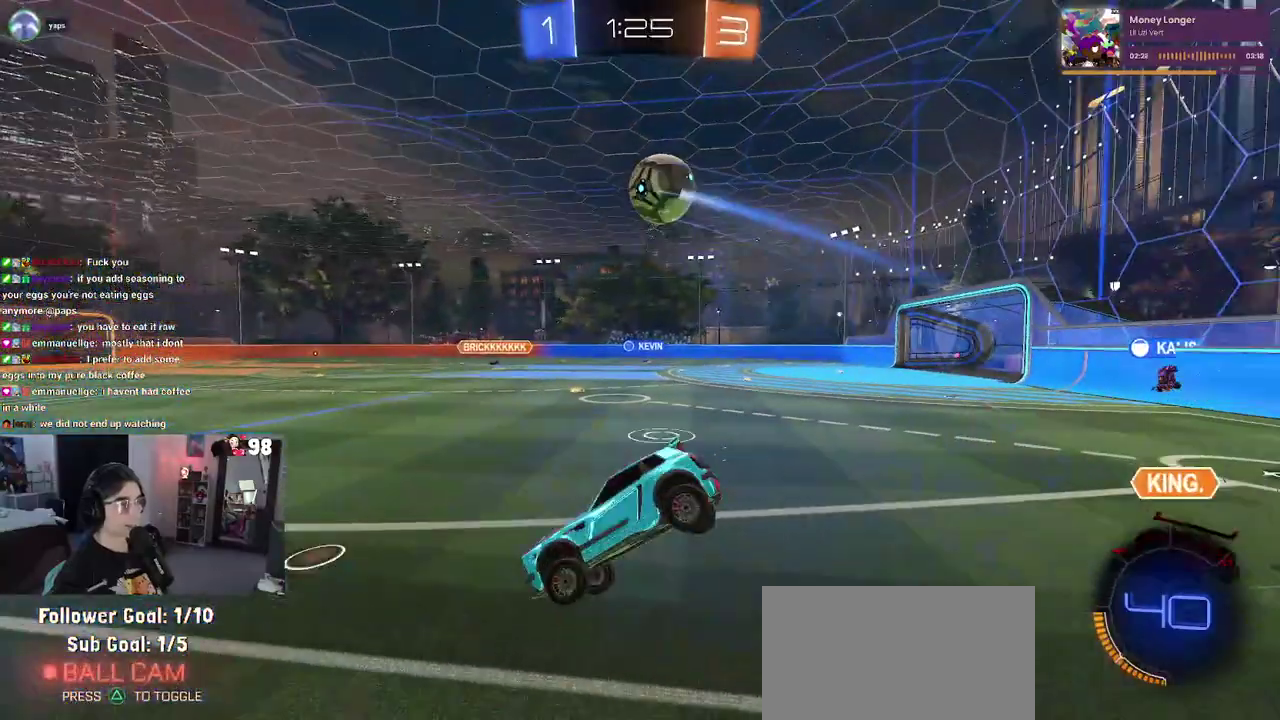
{"buttons": ["TRIANGLE", "R2"], "left_stick": "center", "right_stick": "center", "button_events": [[133, "SQUARE", "down"], [317, "SQUARE", "up"], [500, "TRIANGLE", "down"]]}
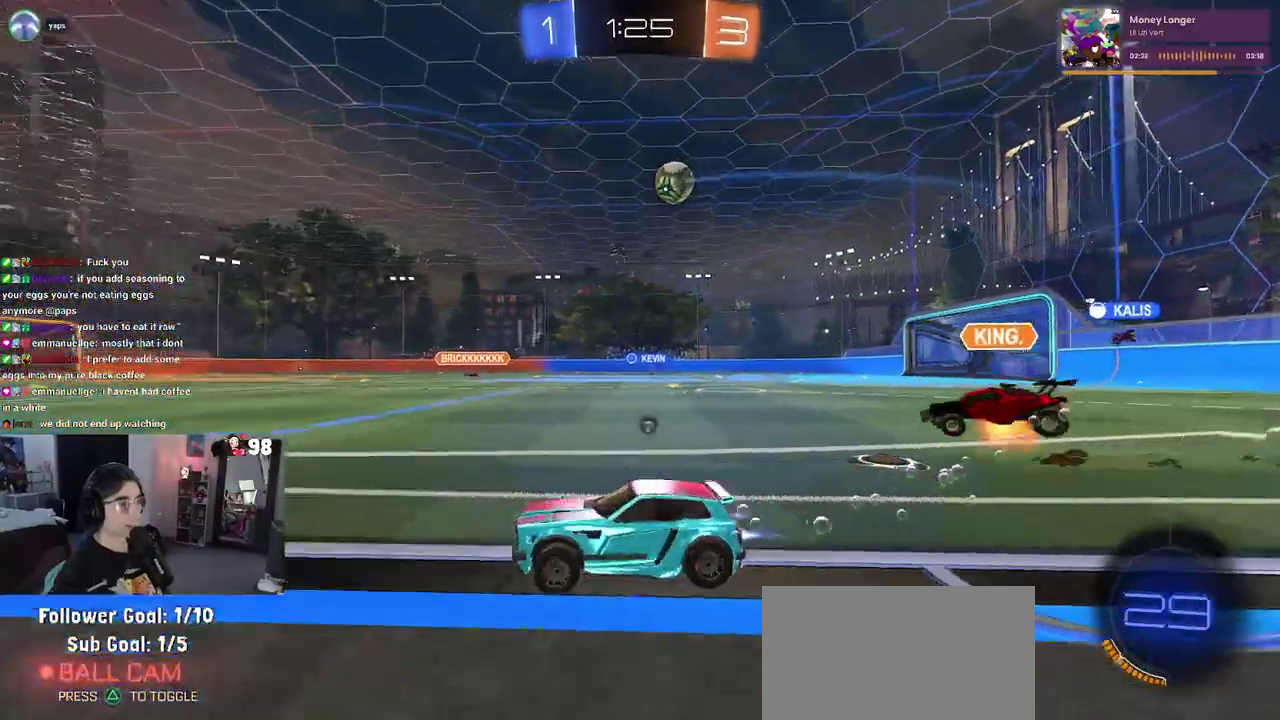
{"buttons": ["R2"], "left_stick": "center", "right_stick": "center", "button_events": [[117, "TRIANGLE", "up"], [333, "TRIANGLE", "down"], [450, "TRIANGLE", "up"]]}
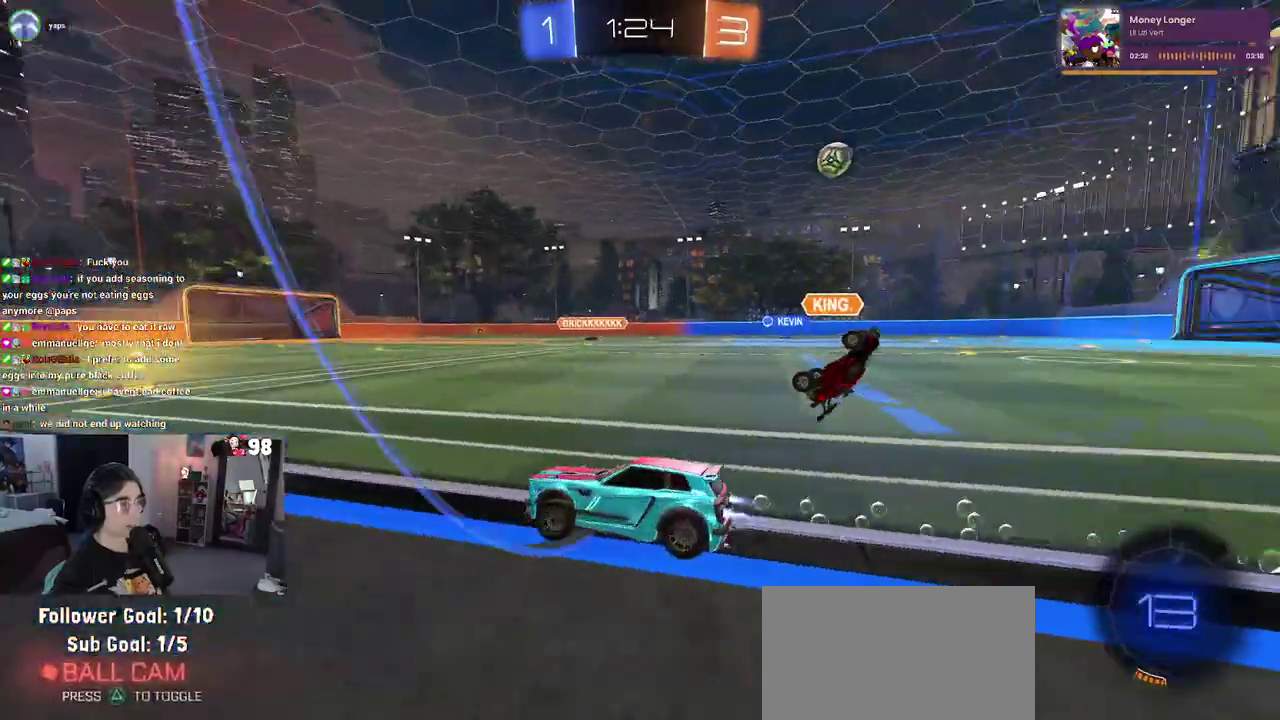
{"buttons": ["R2"], "left_stick": "center", "right_stick": "center", "button_events": []}
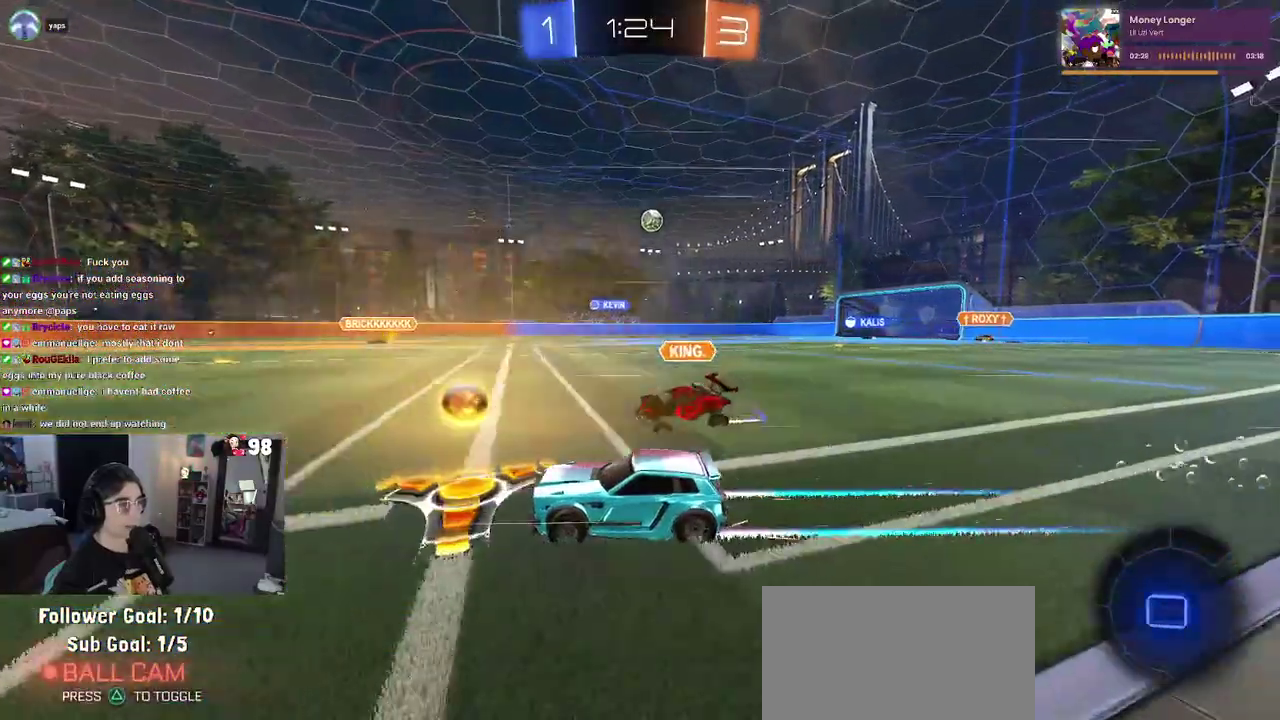
{"buttons": ["R2"], "left_stick": "center", "right_stick": "center", "button_events": []}
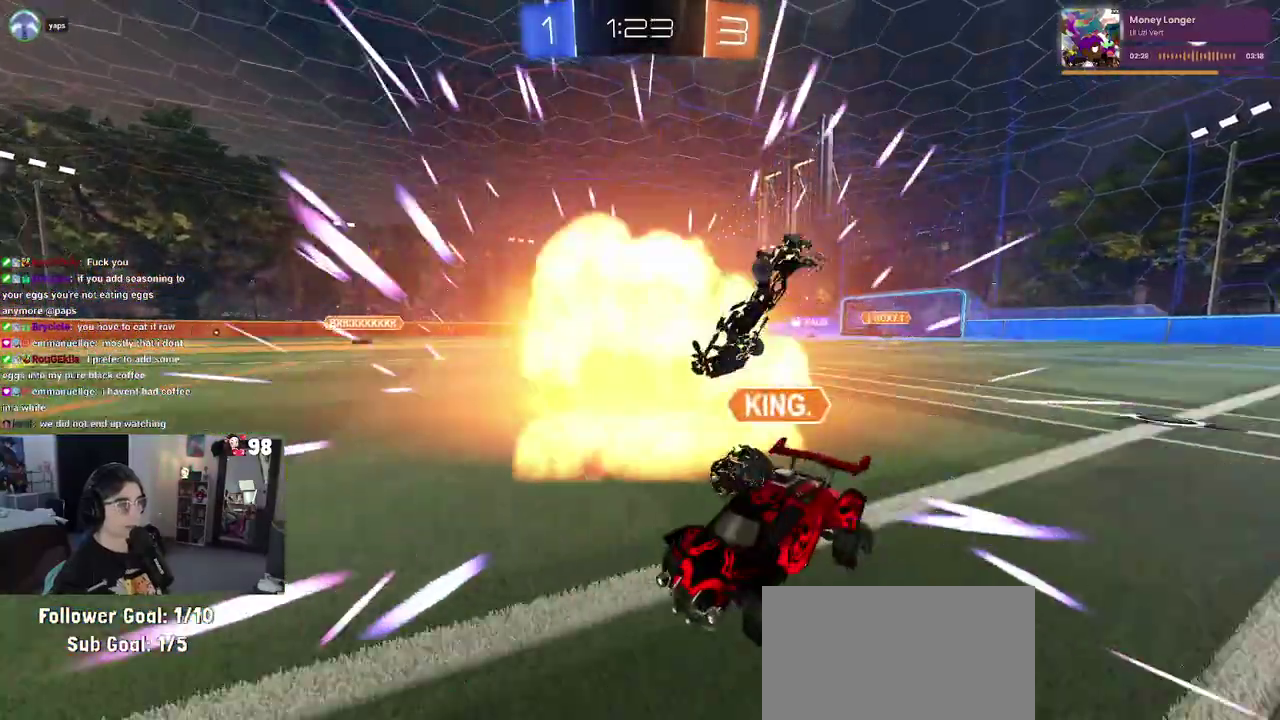
{"buttons": [], "left_stick": "center", "right_stick": "center", "button_events": [[250, "R2", "up"]]}
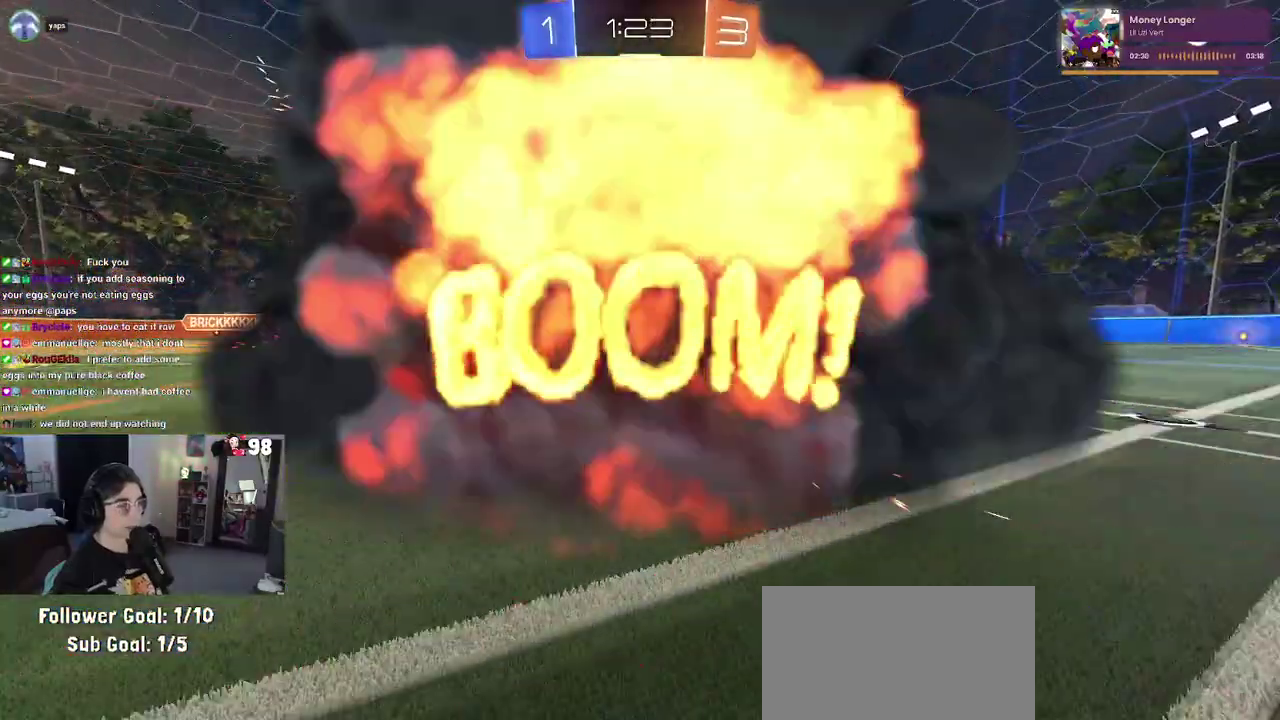
{"buttons": ["R2"], "left_stick": "center", "right_stick": "center", "button_events": [[67, "R2", "down"]]}
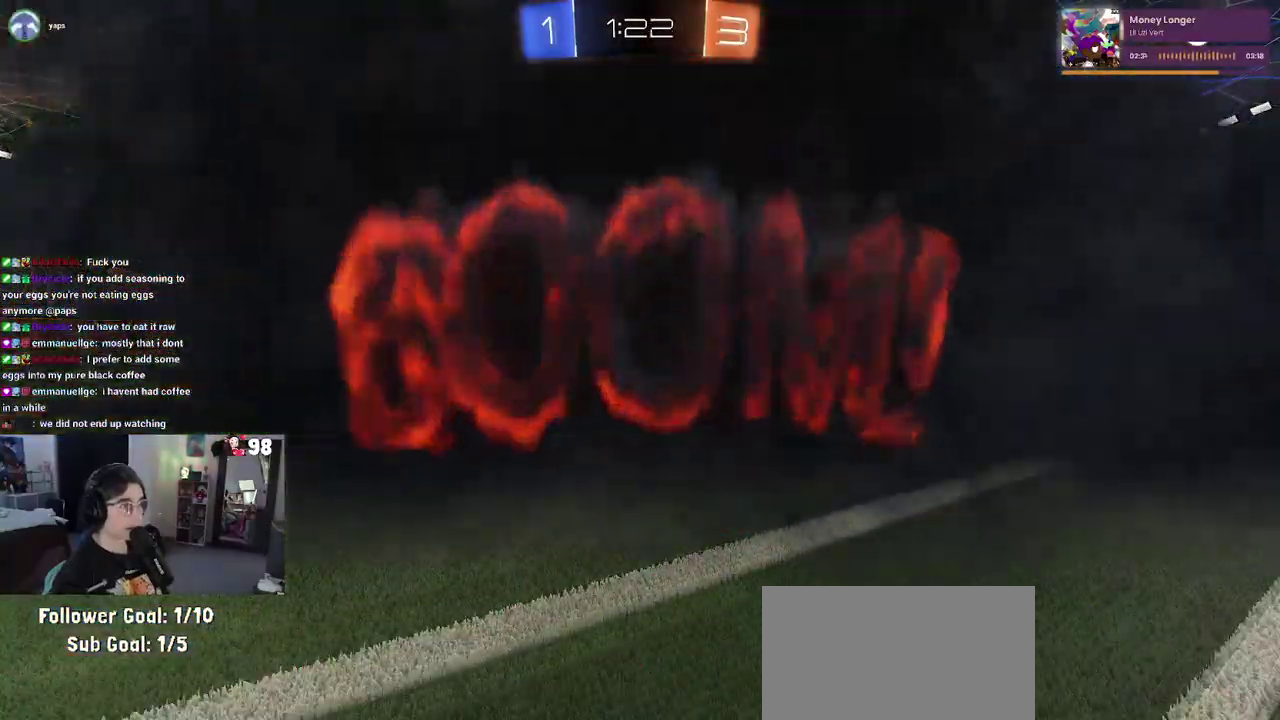
{"buttons": ["R2"], "left_stick": "center", "right_stick": "center", "button_events": []}
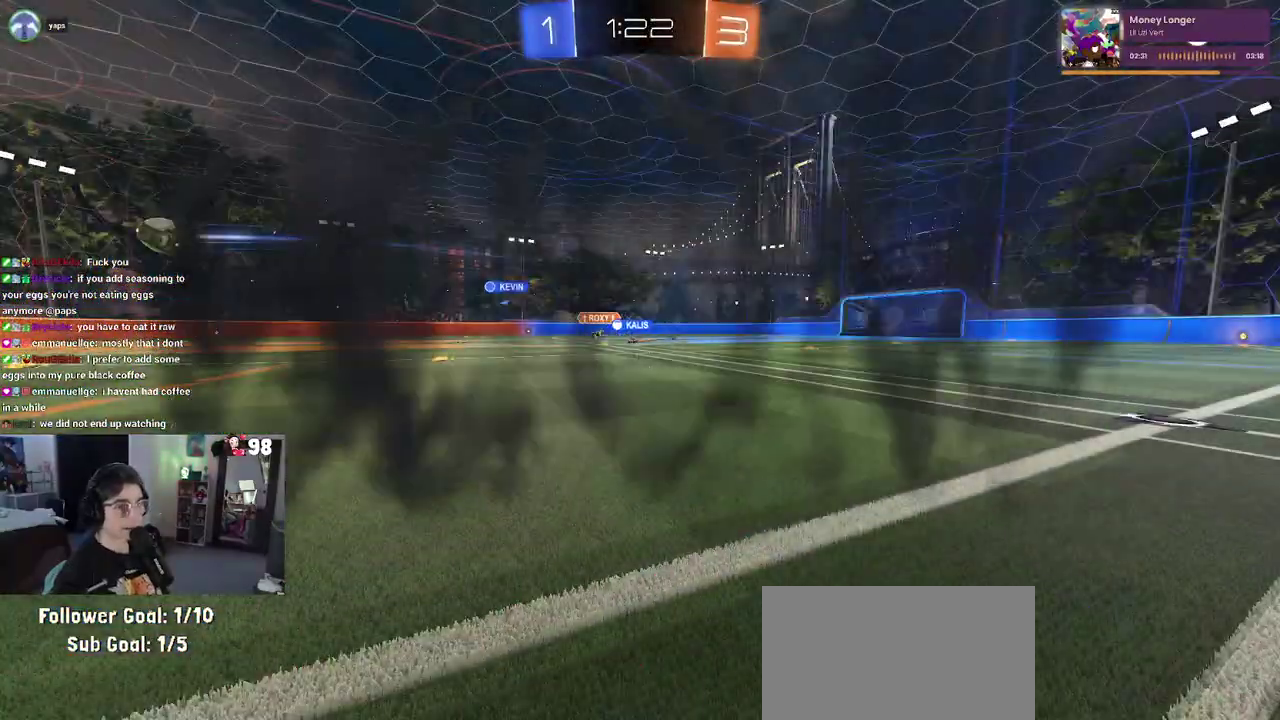
{"buttons": ["R2"], "left_stick": "center", "right_stick": "center", "button_events": []}
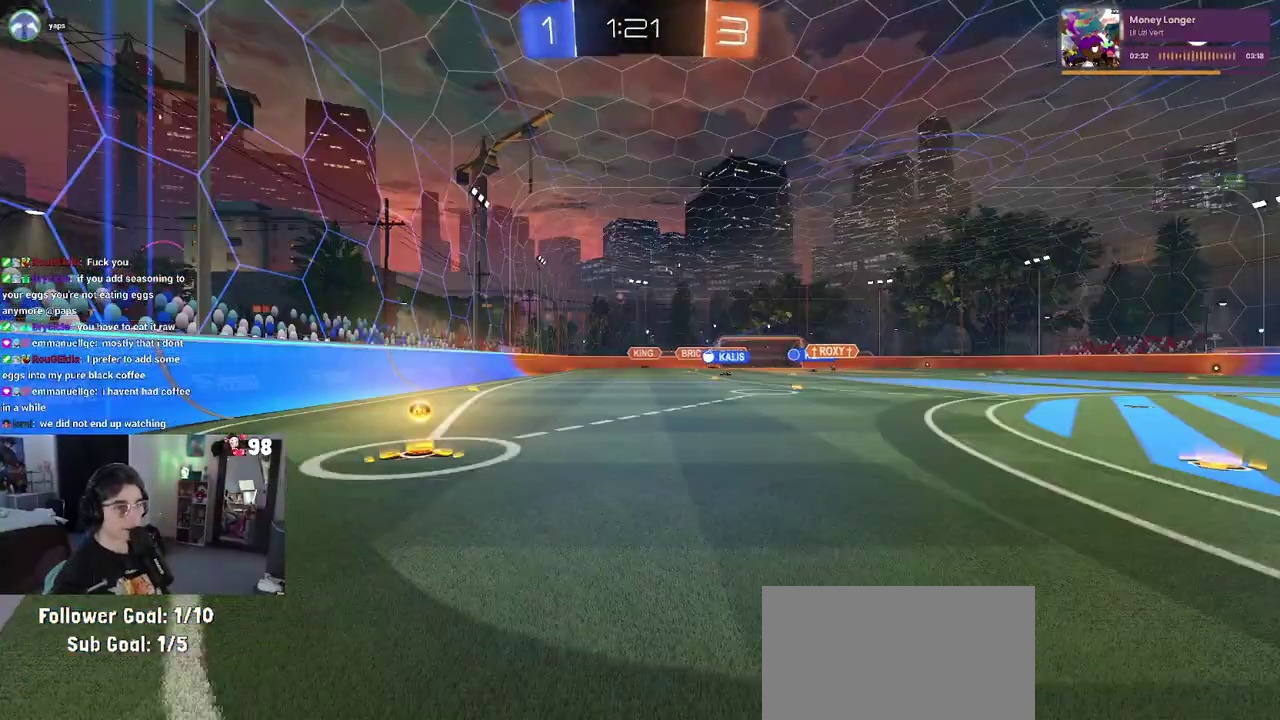
{"buttons": ["R2"], "left_stick": "center", "right_stick": "center", "button_events": []}